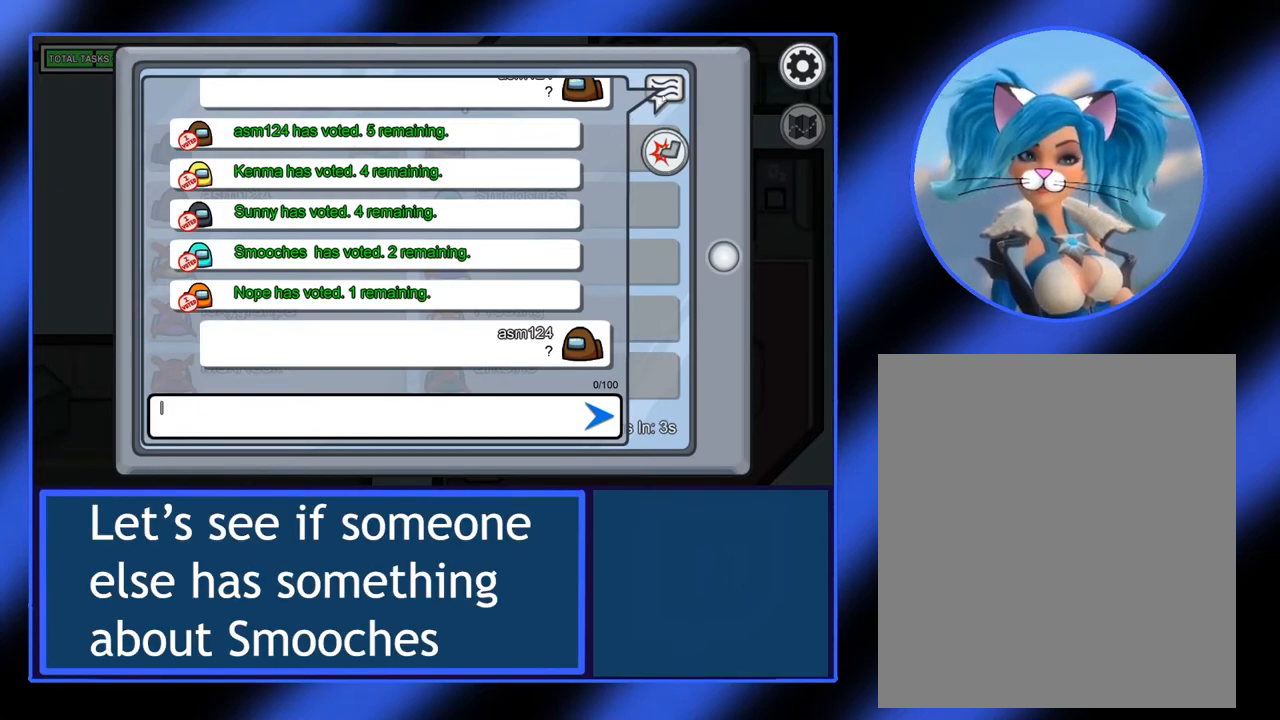
Gameplay with keyboard and mouse; each line is a JSON object with the keys and mouse buttons held at the frame after it. "events" lists presses ("down") and releases ("up") of "mouse_left", "mouse_wheel", "mouse_right", "mouse_mb4" and "mouse_mb5" between this image and that frame as [ms after this image, input, new state], when the widget could be followed in between. "mouse_left", "mouse_wheel", "mouse_right", "mouse_mb4", "mouse_mb5" = the "left", "wheel", "right", "mb4", "mb5" buttons of the "mouse" list. No other keys are recorded. "wheel" means that the mouse wheel is clicked or scrolled. Not read: mouse_move.
{"keys": [], "mouse": [], "events": [[183, "mouse_left", "down"], [267, "mouse_left", "up"]]}
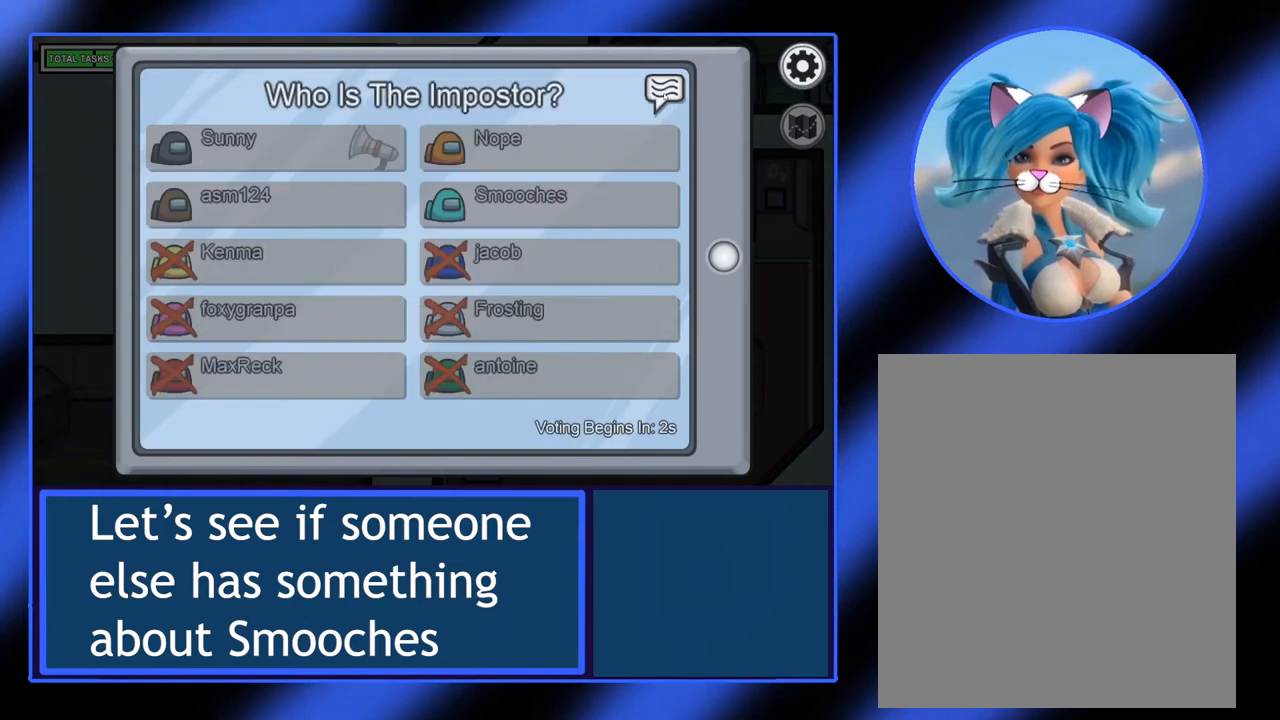
{"keys": [], "mouse": [], "events": []}
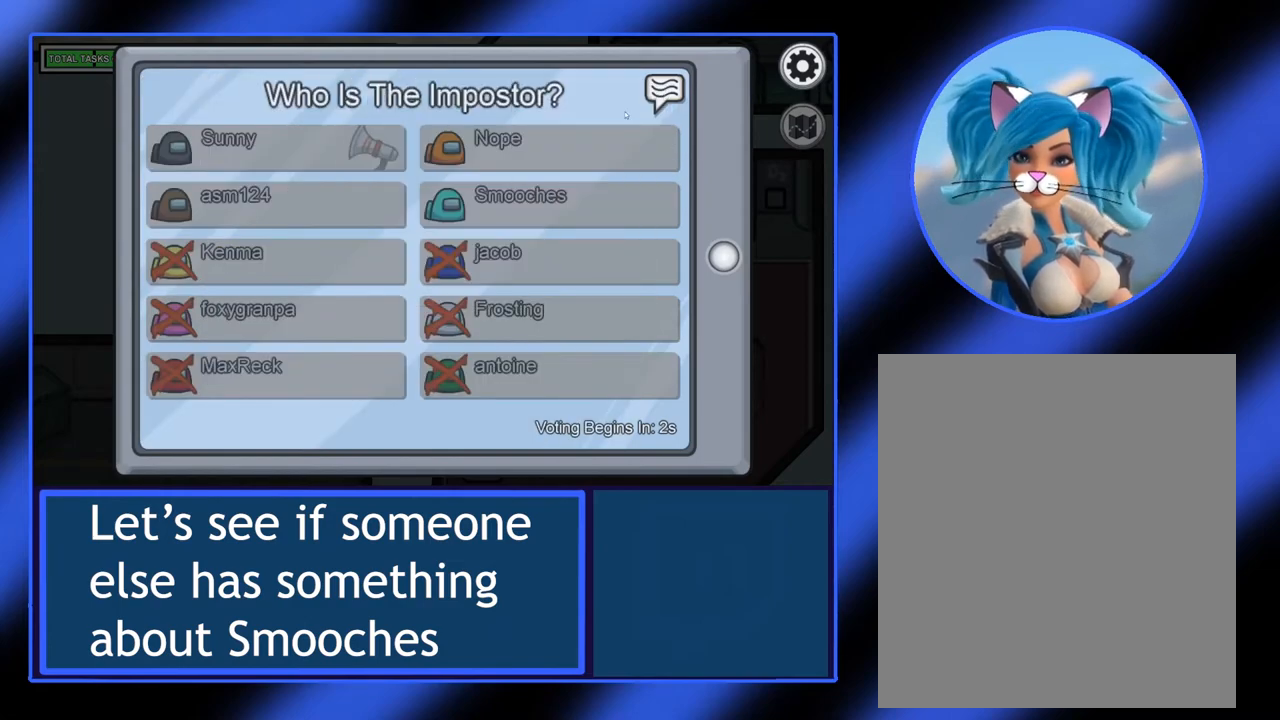
{"keys": [], "mouse": [], "events": []}
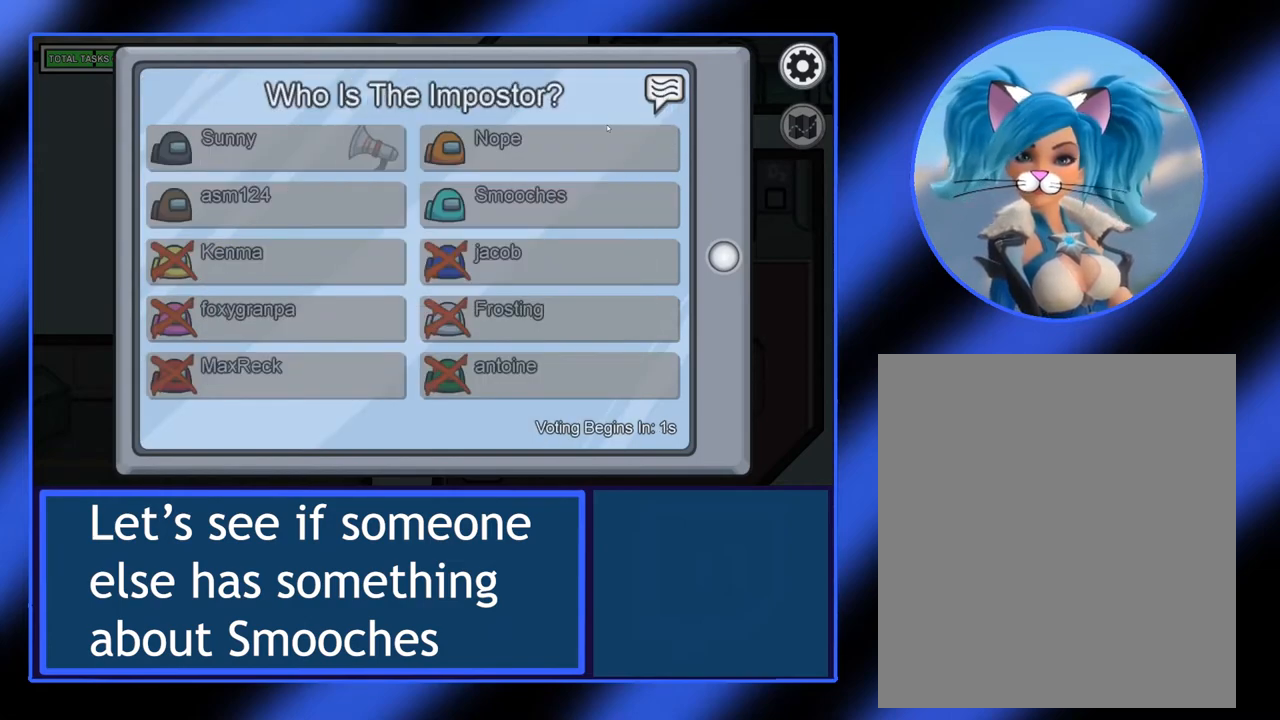
{"keys": [], "mouse": [], "events": []}
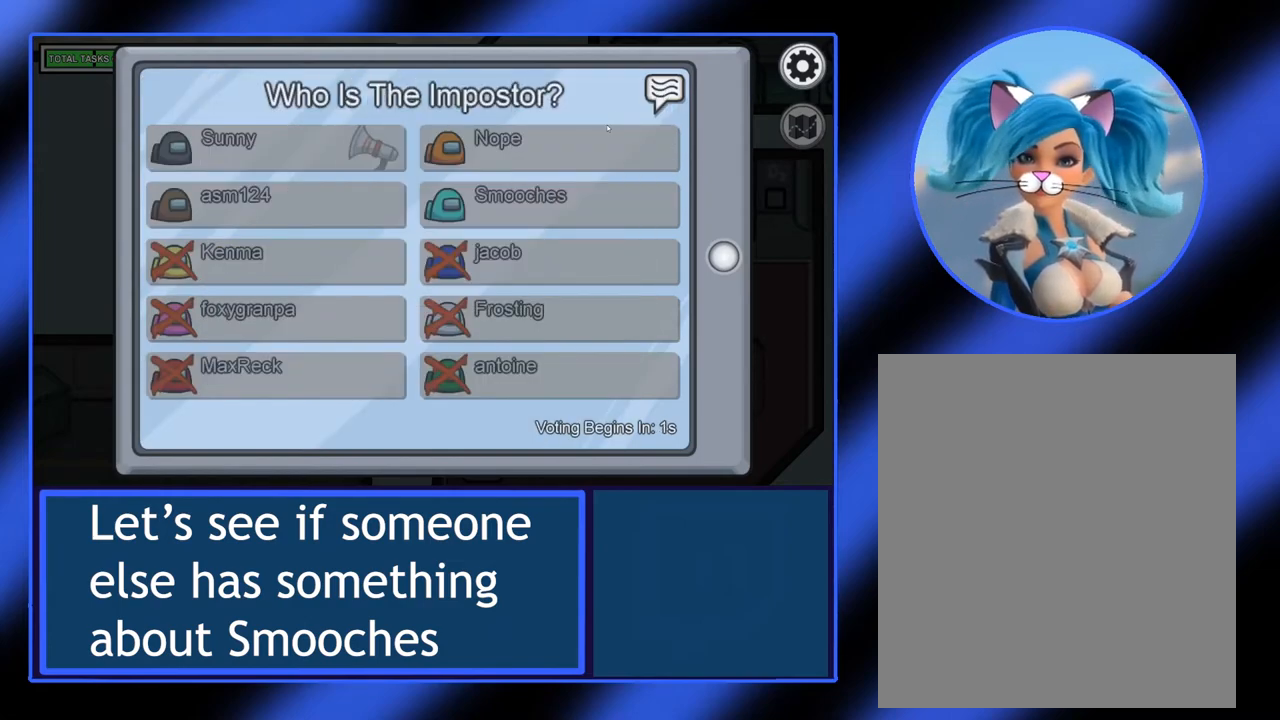
{"keys": [], "mouse": [], "events": []}
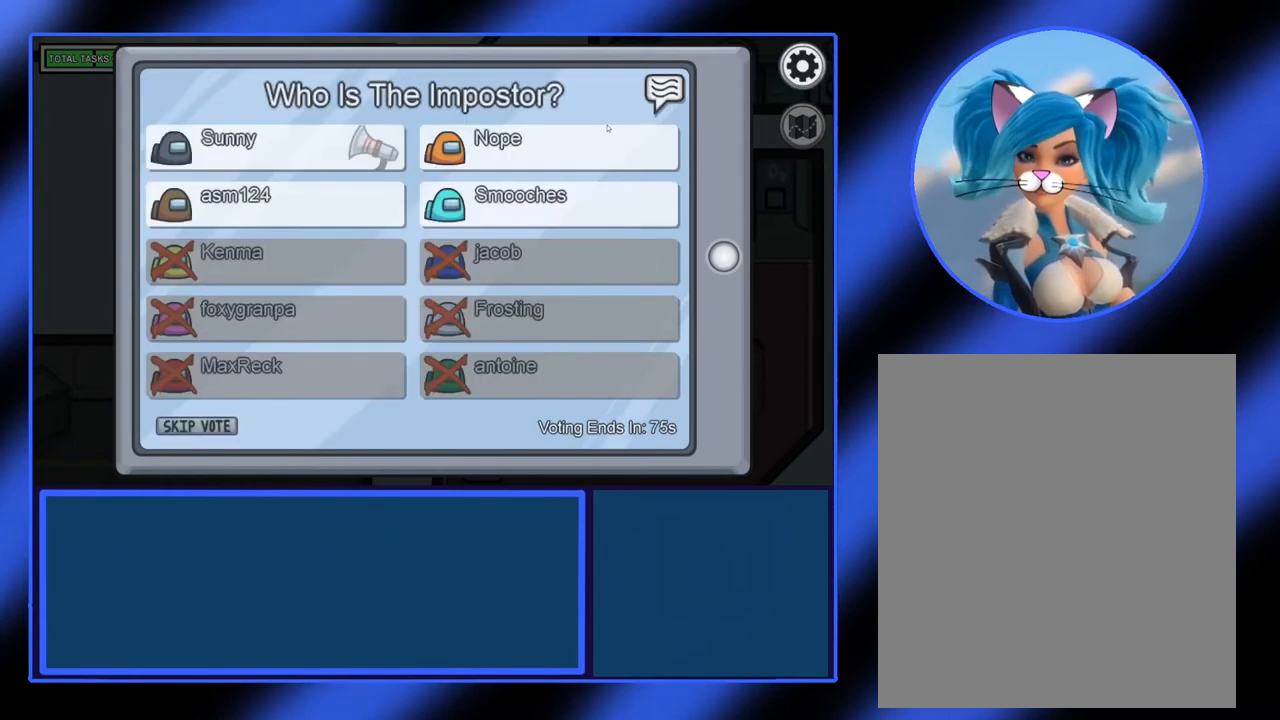
{"keys": [], "mouse": [], "events": []}
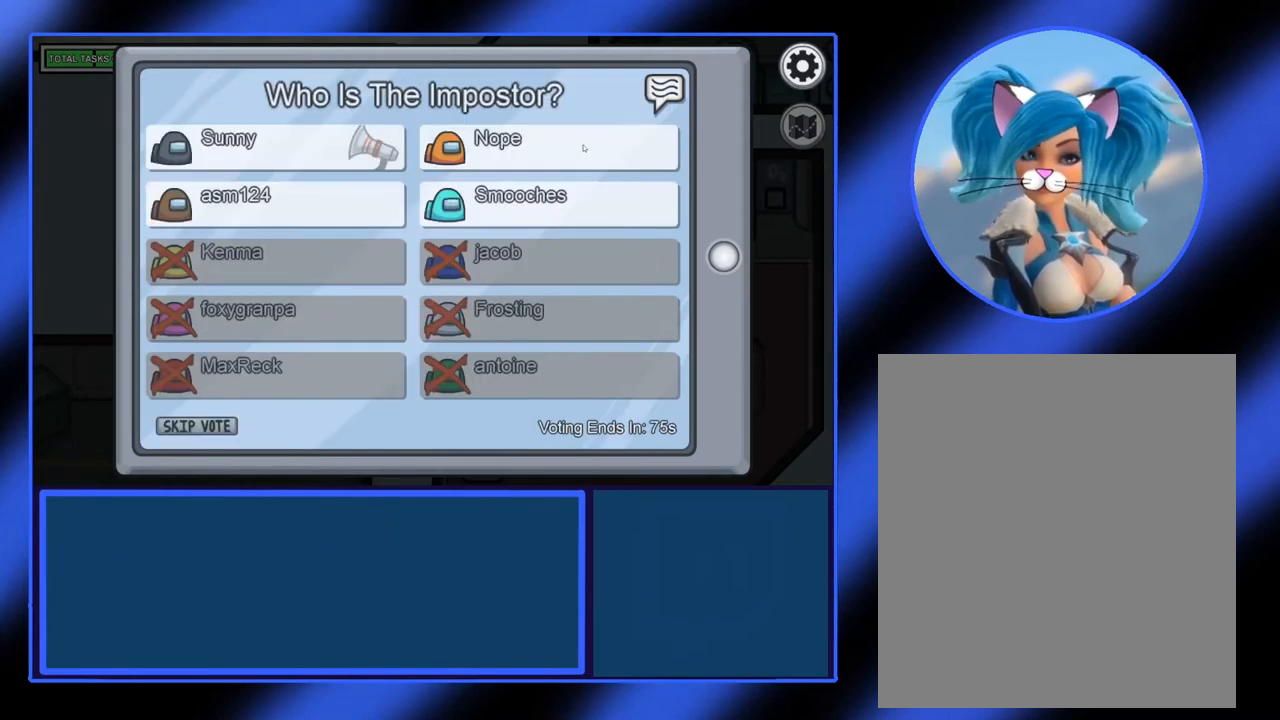
{"keys": [], "mouse": [], "events": []}
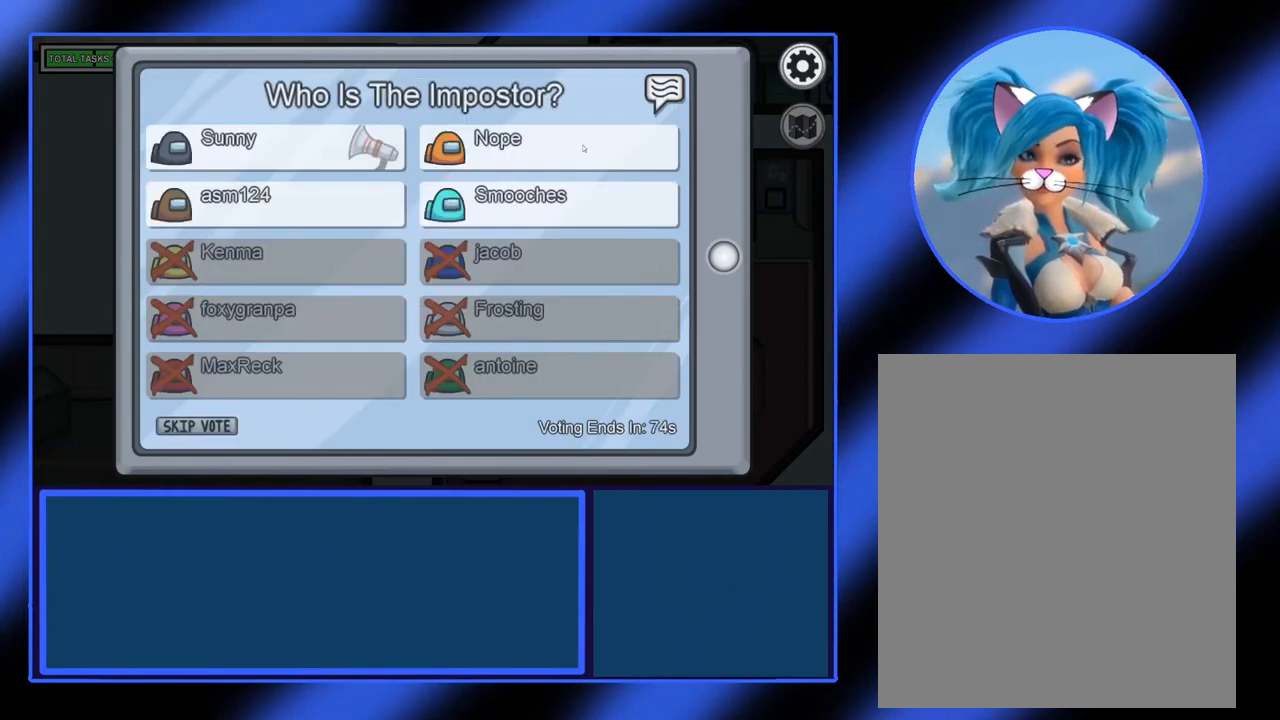
{"keys": [], "mouse": [], "events": []}
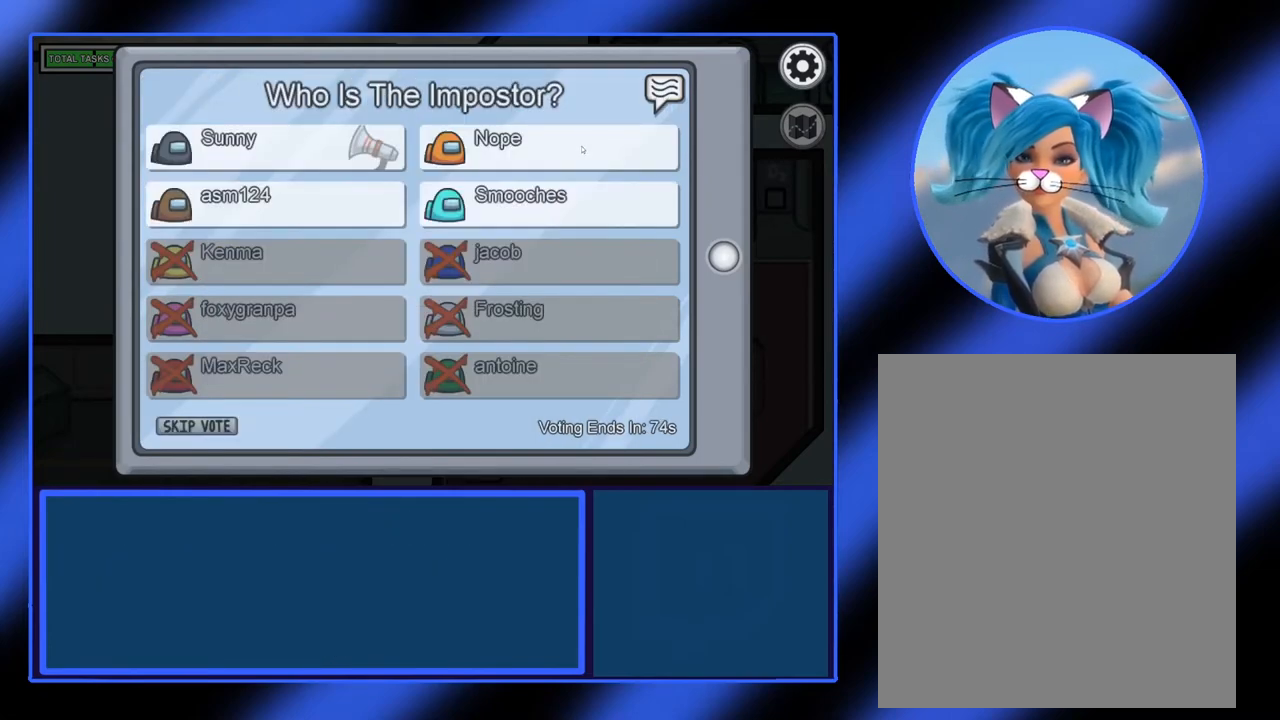
{"keys": [], "mouse": [], "events": []}
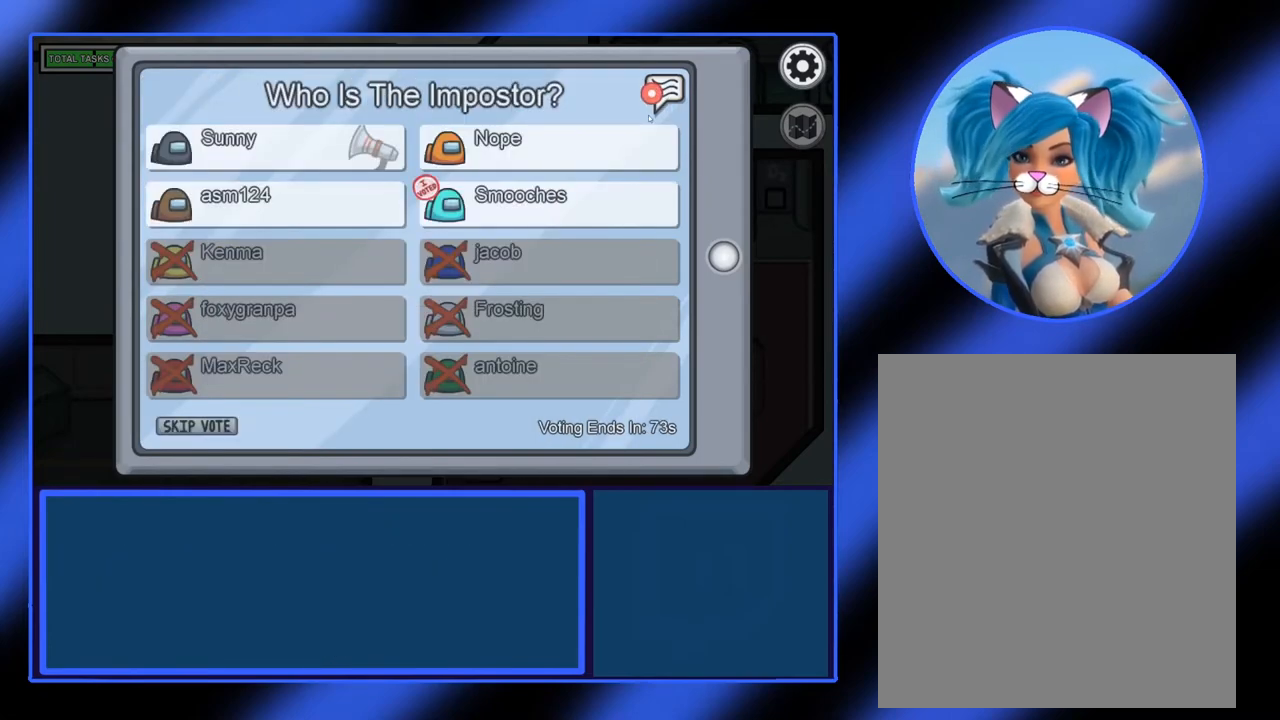
{"keys": [], "mouse": [], "events": []}
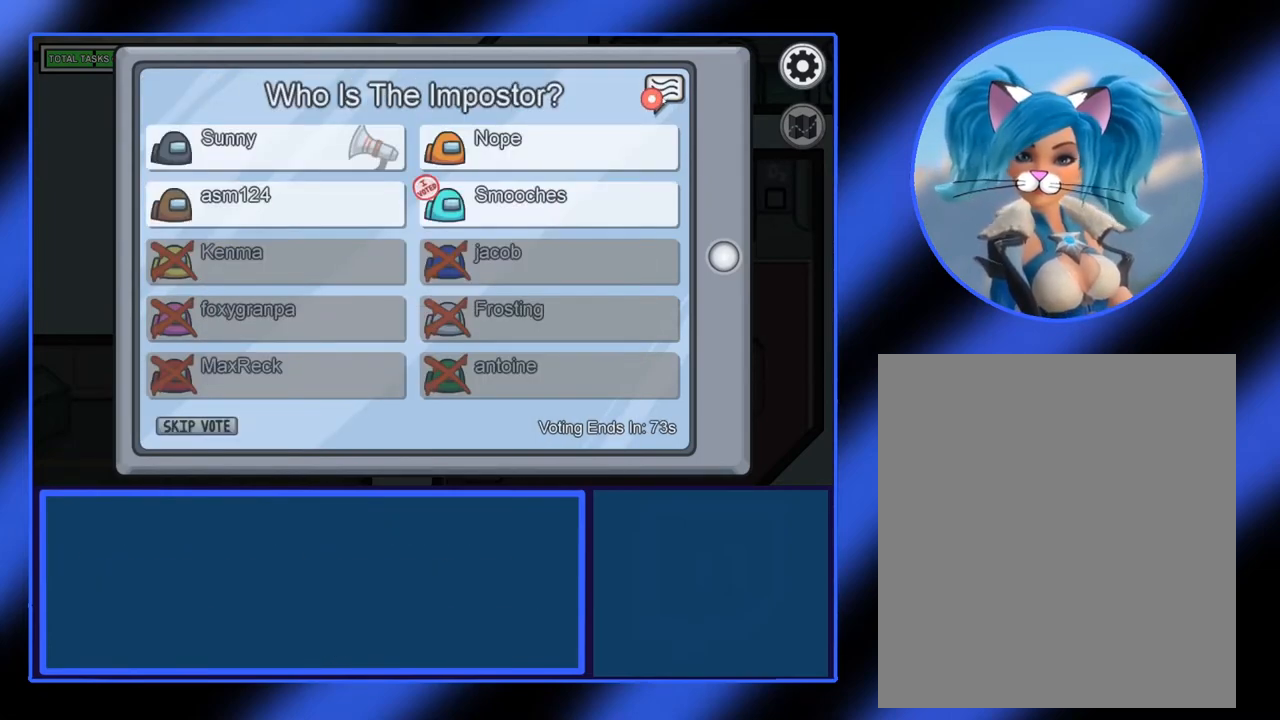
{"keys": [], "mouse": [], "events": []}
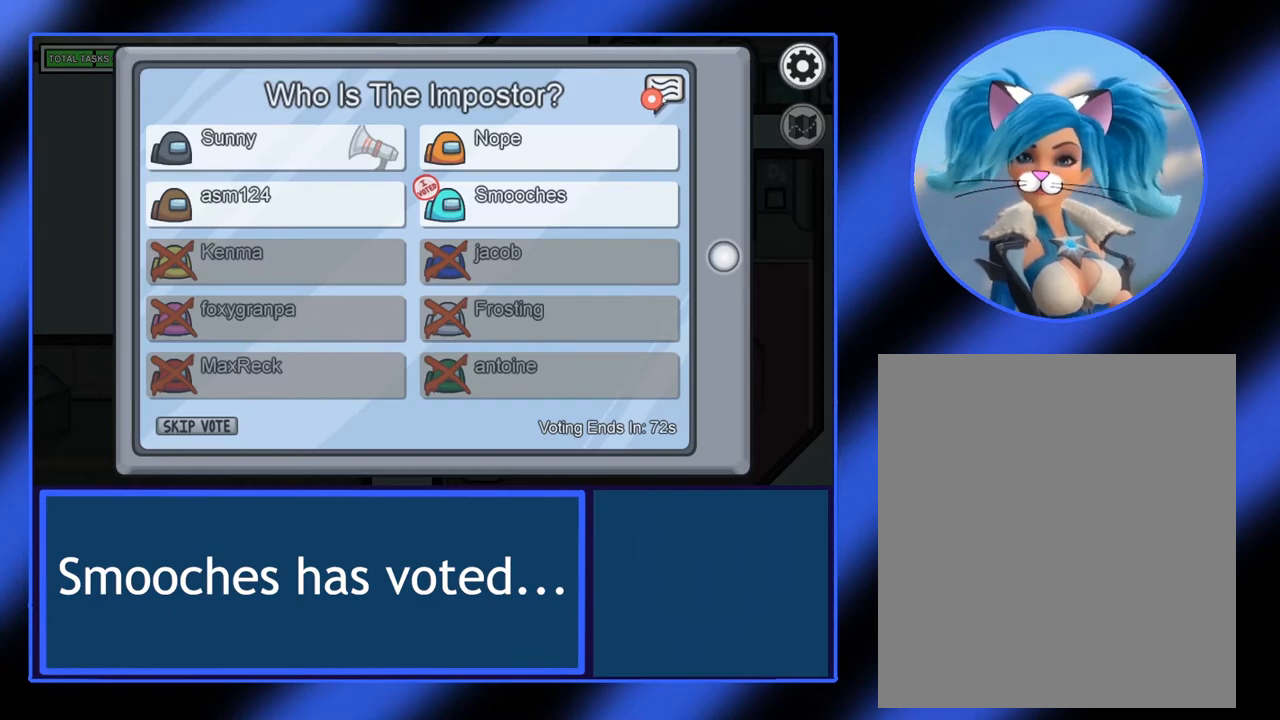
{"keys": [], "mouse": [], "events": [[317, "mouse_left", "down"], [400, "mouse_left", "up"]]}
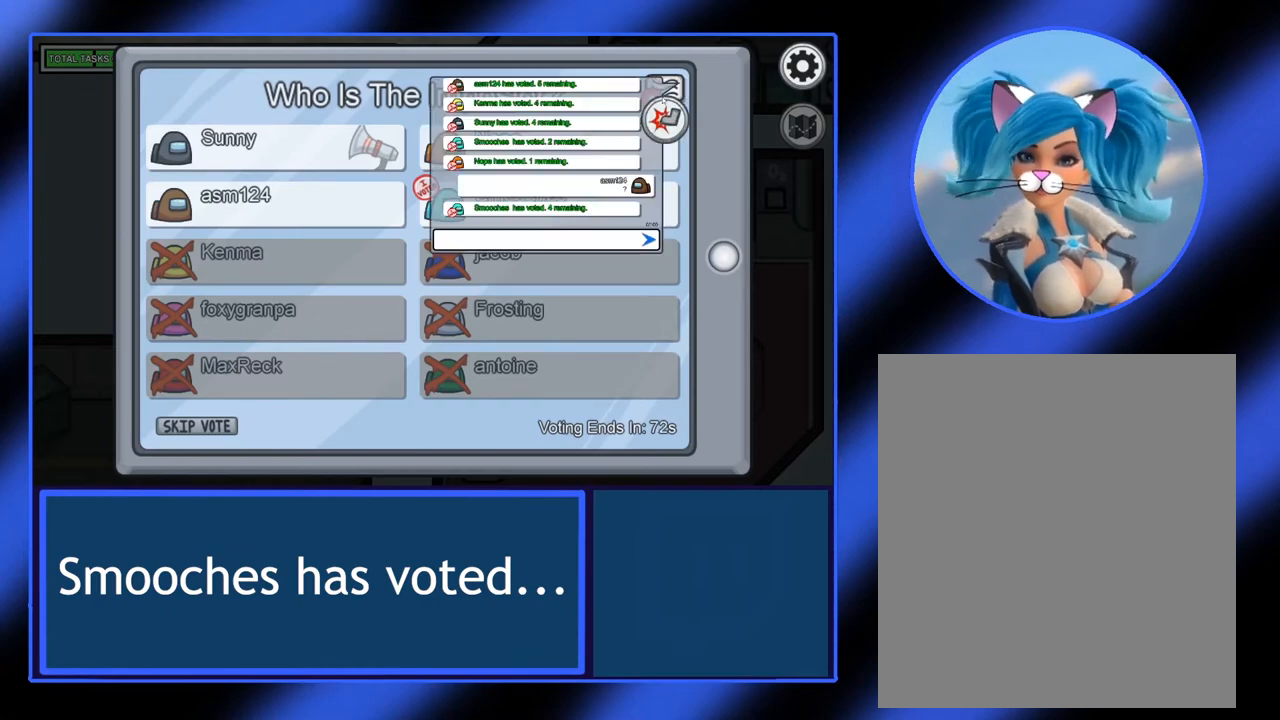
{"keys": [], "mouse": [], "events": []}
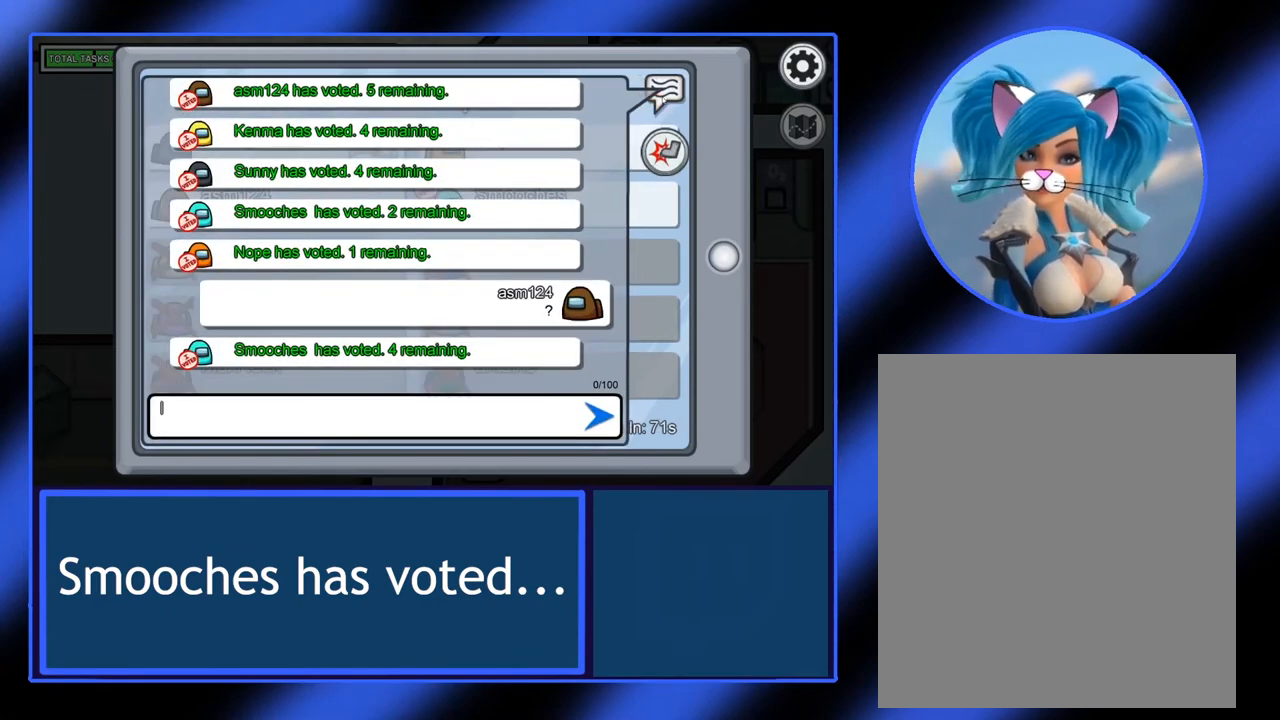
{"keys": [], "mouse": [], "events": []}
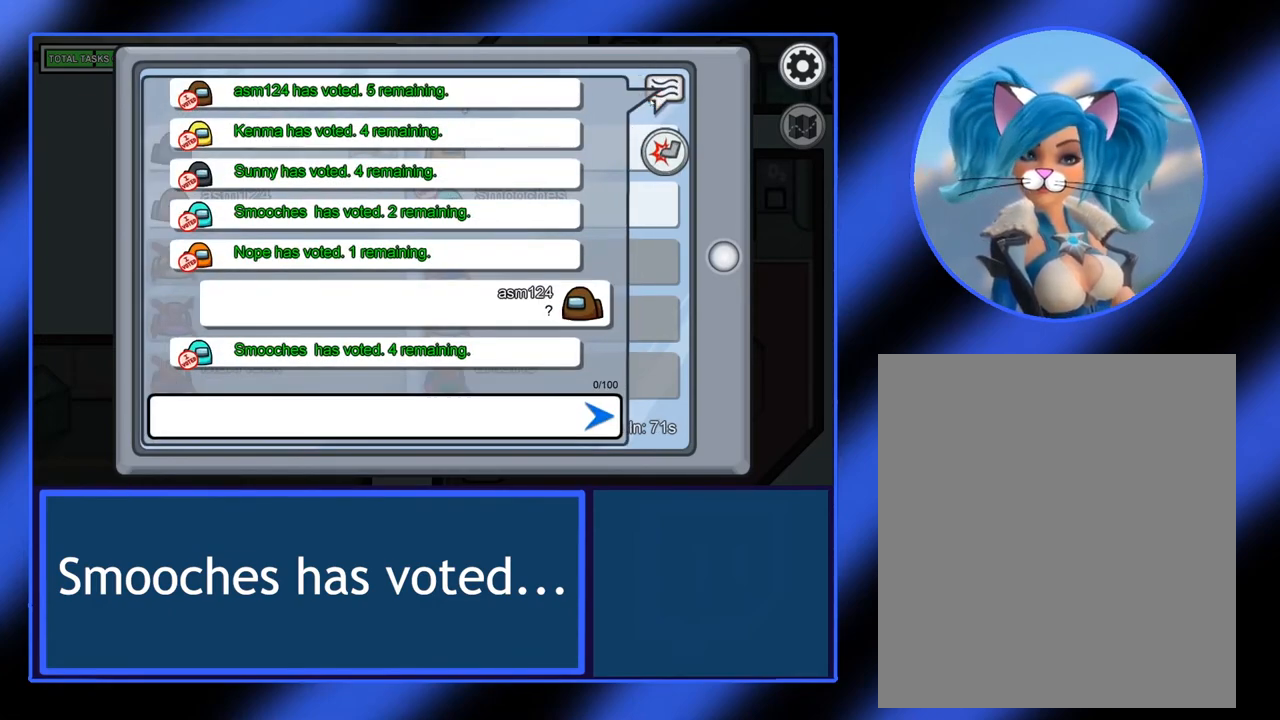
{"keys": [], "mouse": [], "events": []}
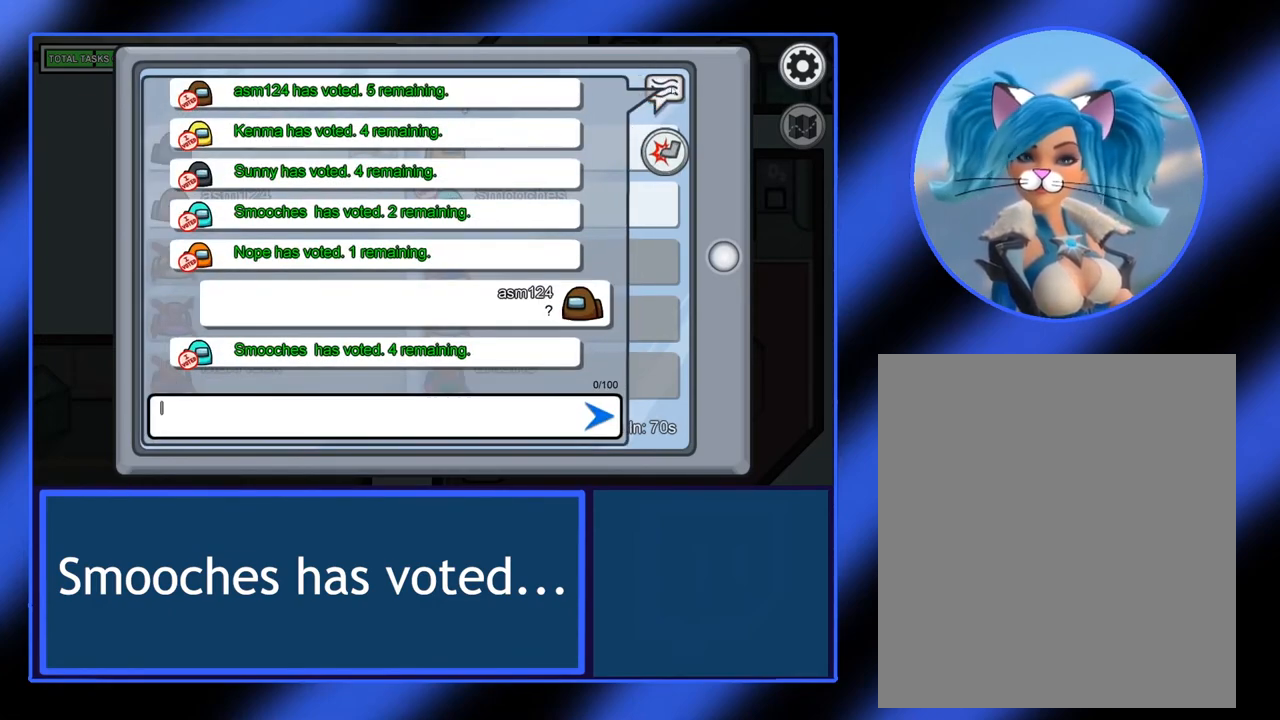
{"keys": [], "mouse": [], "events": [[133, "mouse_left", "down"], [217, "mouse_left", "up"]]}